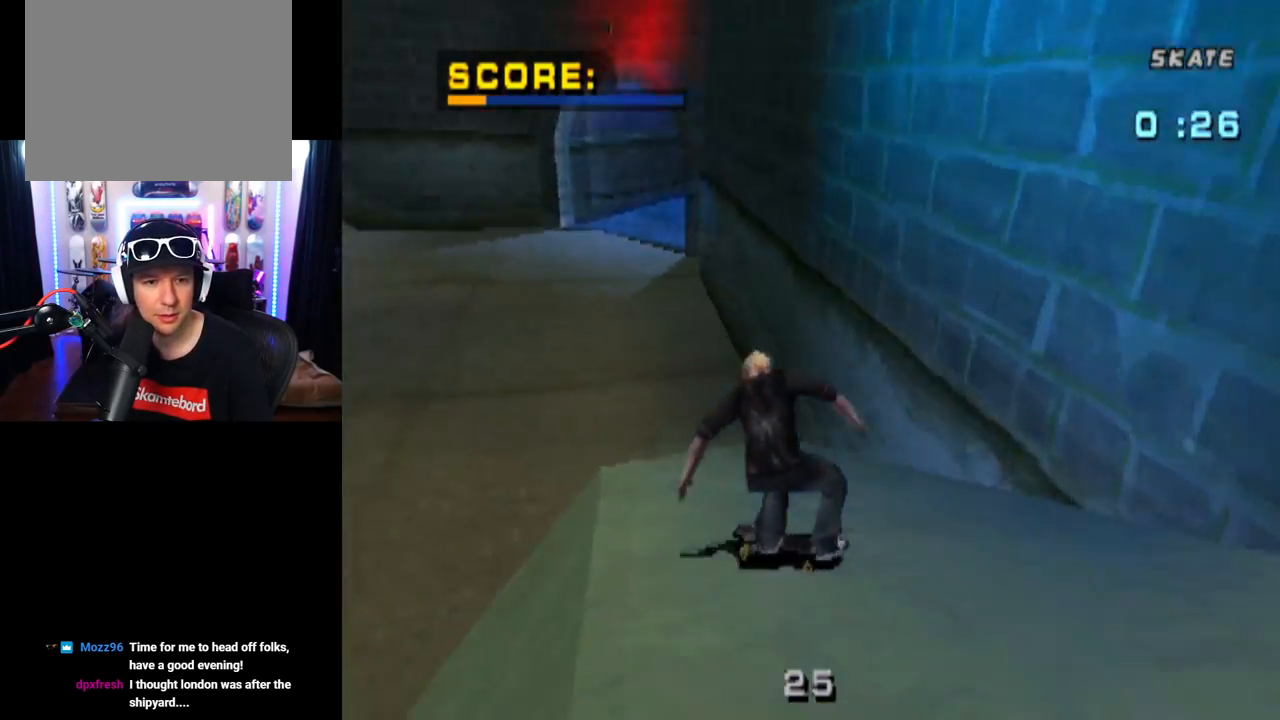
Gameplay with a controller (PlayStation layout); each line is a JSON object with the inputs held at the frame after it. "events" lists button and stick changes between this image and that frame as [ms after this image, input, new state], when the widget could be followed in between. Not read: L3 R3.
{"buttons": ["CROSS", "DPAD_LEFT"], "left_stick": "center", "right_stick": "center", "events": [[384, "DPAD_LEFT", "down"]]}
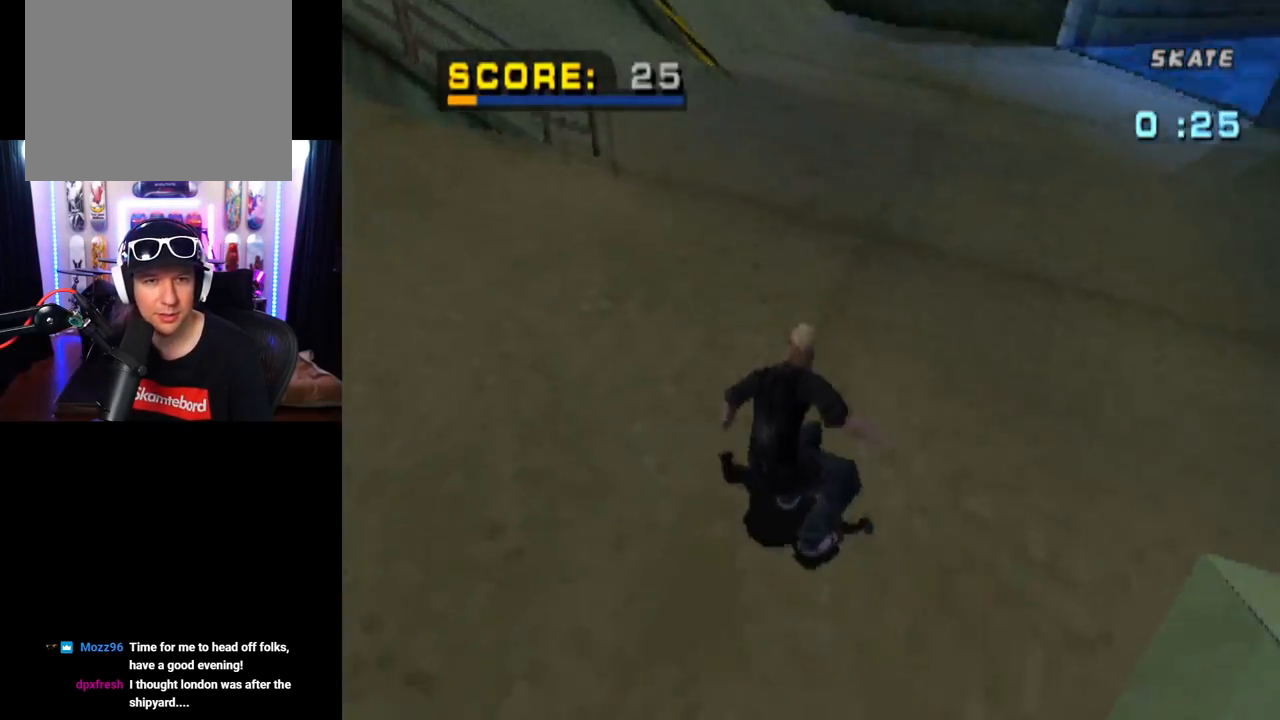
{"buttons": ["CROSS", "DPAD_DOWN"], "left_stick": "center", "right_stick": "center", "events": [[16, "DPAD_LEFT", "up"], [133, "DPAD_DOWN", "down"], [133, "DPAD_RIGHT", "down"], [500, "DPAD_RIGHT", "up"]]}
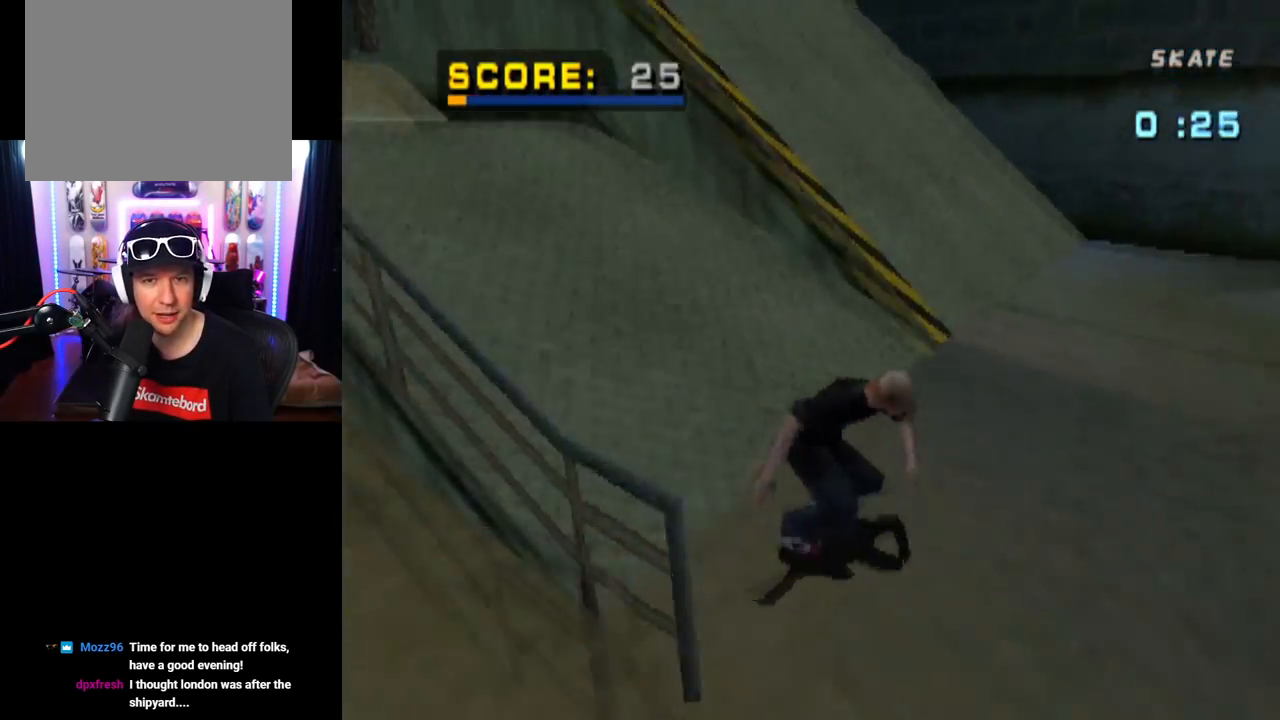
{"buttons": ["CROSS", "DPAD_DOWN", "DPAD_LEFT"], "left_stick": "center", "right_stick": "center", "events": [[17, "DPAD_DOWN", "up"], [17, "DPAD_LEFT", "down"], [67, "DPAD_DOWN", "down"]]}
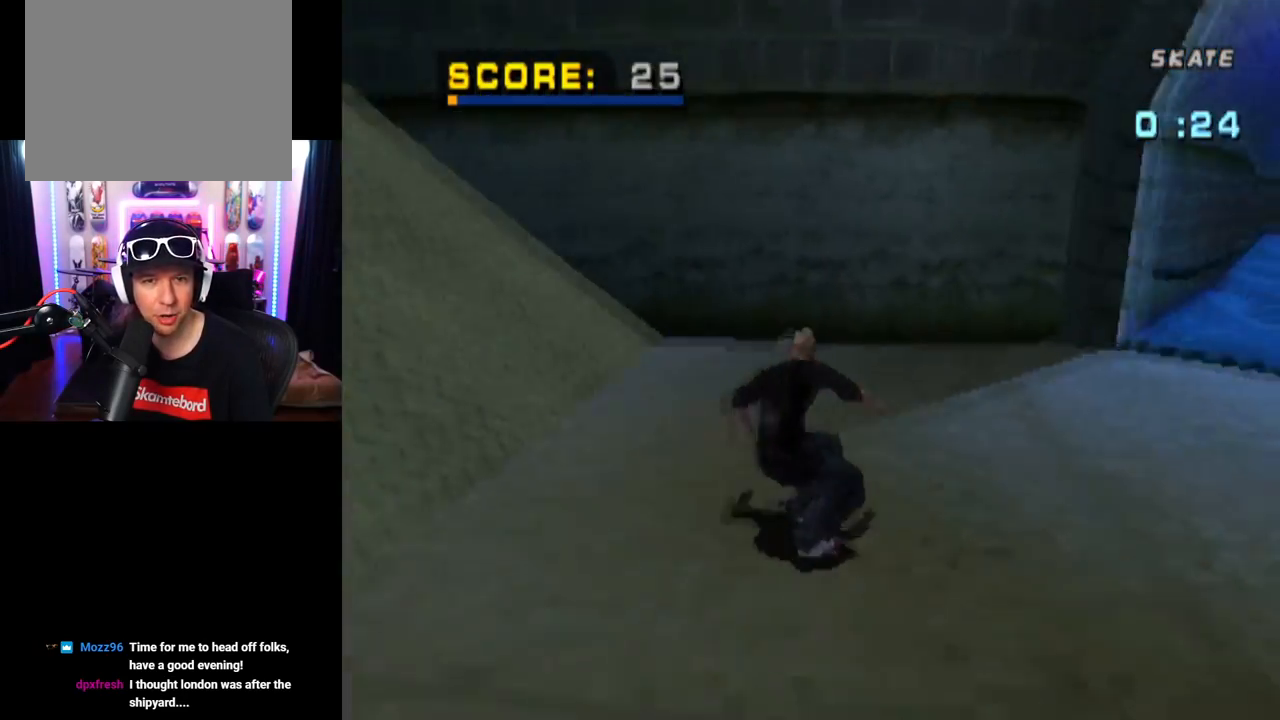
{"buttons": ["CROSS", "DPAD_RIGHT"], "left_stick": "center", "right_stick": "center", "events": [[216, "DPAD_DOWN", "up"], [233, "DPAD_LEFT", "up"], [350, "DPAD_RIGHT", "down"]]}
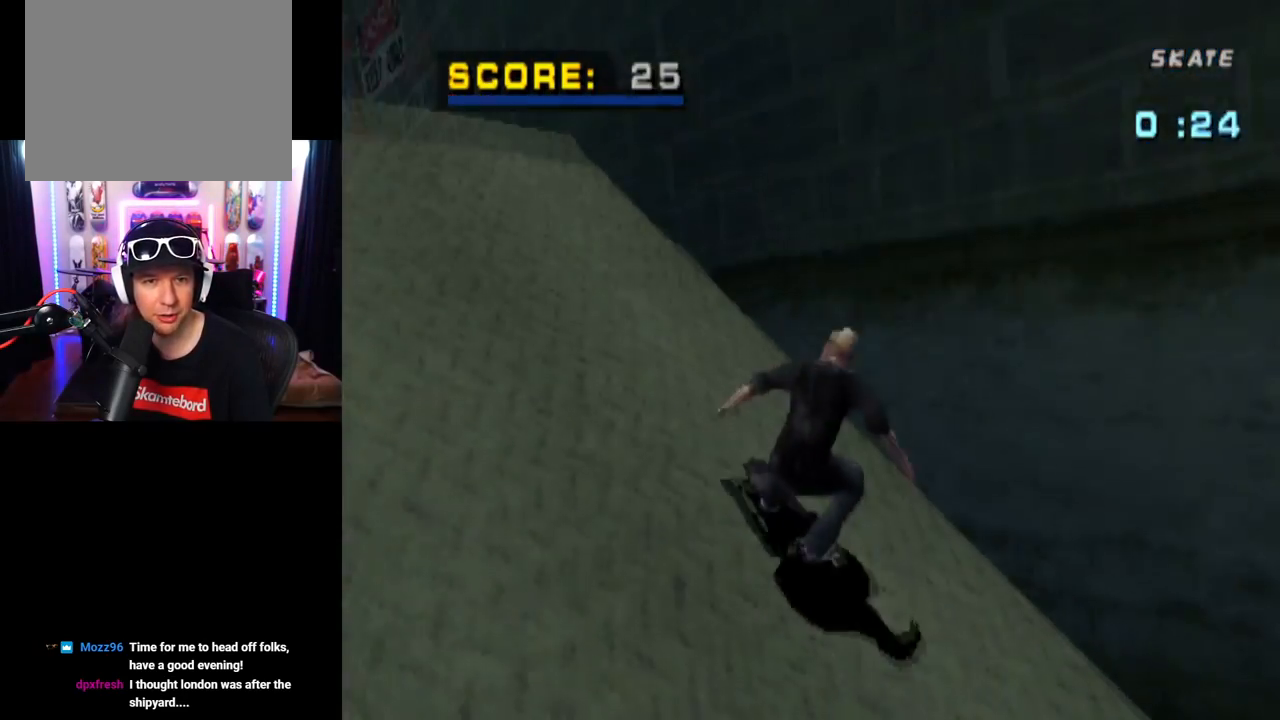
{"buttons": ["TRIANGLE", "DPAD_UP"], "left_stick": "center", "right_stick": "center", "events": [[134, "DPAD_RIGHT", "up"], [217, "CROSS", "up"], [217, "TRIANGLE", "down"], [334, "DPAD_UP", "down"], [367, "CROSS", "down"], [417, "DPAD_UP", "up"], [467, "CROSS", "up"], [467, "DPAD_UP", "down"]]}
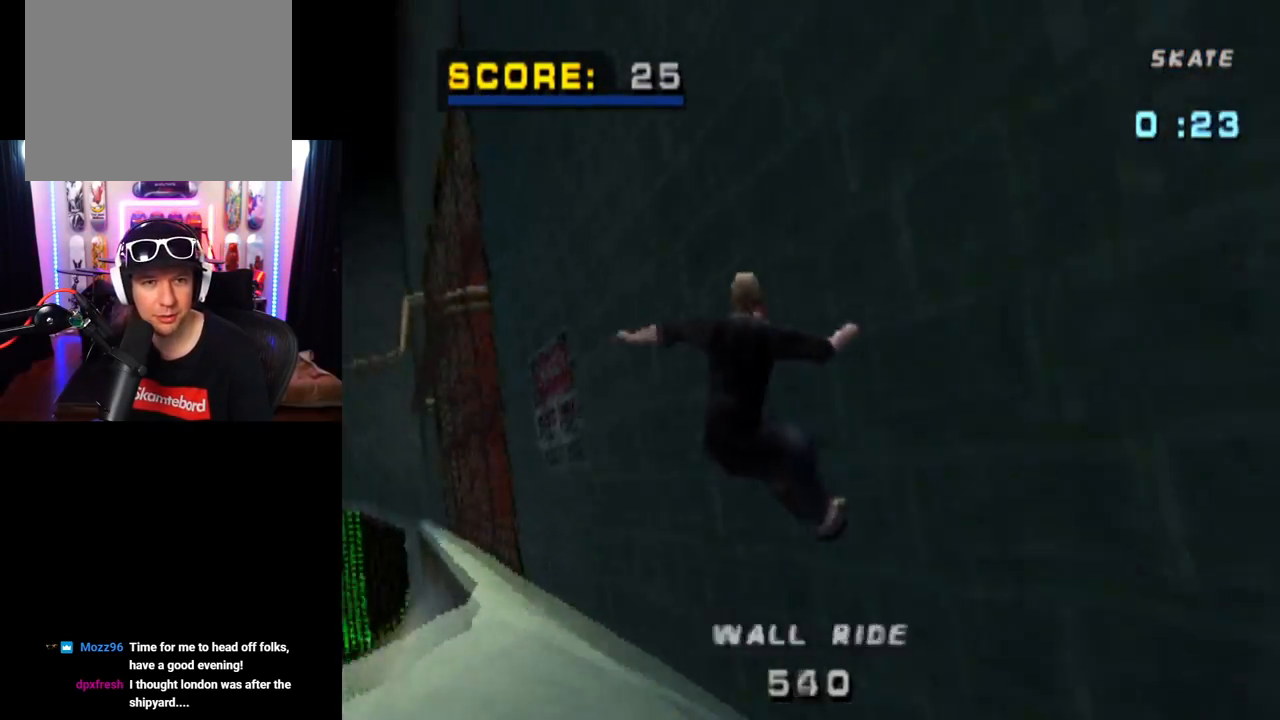
{"buttons": ["CROSS"], "left_stick": "center", "right_stick": "center", "events": [[66, "CROSS", "down"], [83, "DPAD_UP", "up"], [100, "DPAD_UP", "down"], [133, "TRIANGLE", "up"], [183, "DPAD_UP", "up"], [350, "DPAD_UP", "down"], [450, "DPAD_UP", "up"]]}
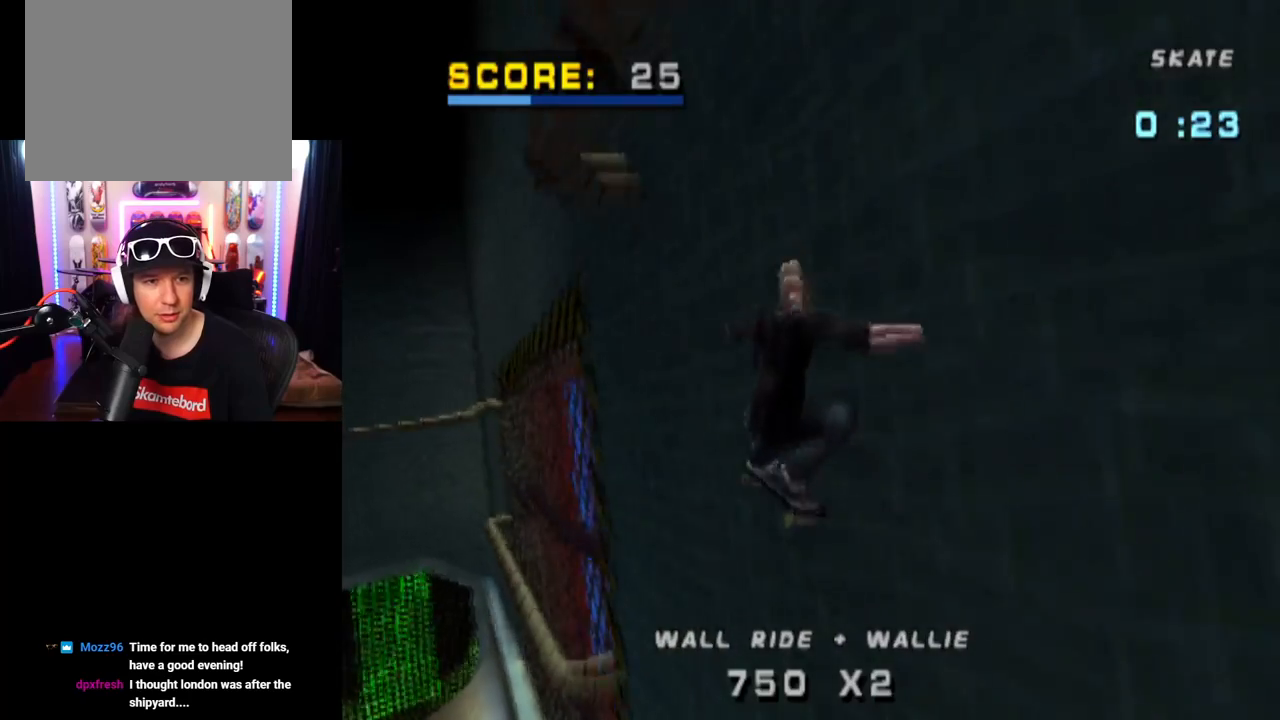
{"buttons": ["CROSS", "TRIANGLE", "DPAD_UP"], "left_stick": "center", "right_stick": "center", "events": [[17, "DPAD_UP", "down"], [83, "DPAD_UP", "up"], [167, "DPAD_UP", "down"], [250, "TRIANGLE", "down"]]}
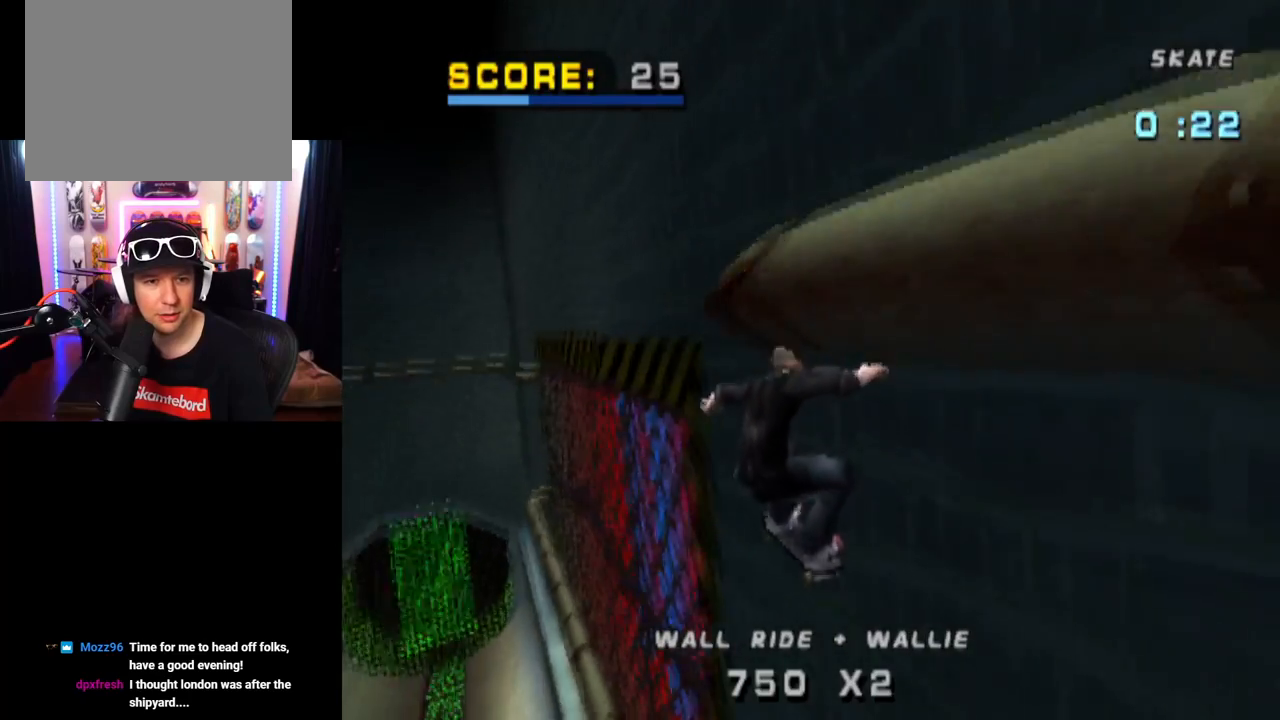
{"buttons": ["CROSS", "TRIANGLE", "DPAD_UP"], "left_stick": "center", "right_stick": "center", "events": [[83, "DPAD_UP", "up"], [100, "DPAD_UP", "down"]]}
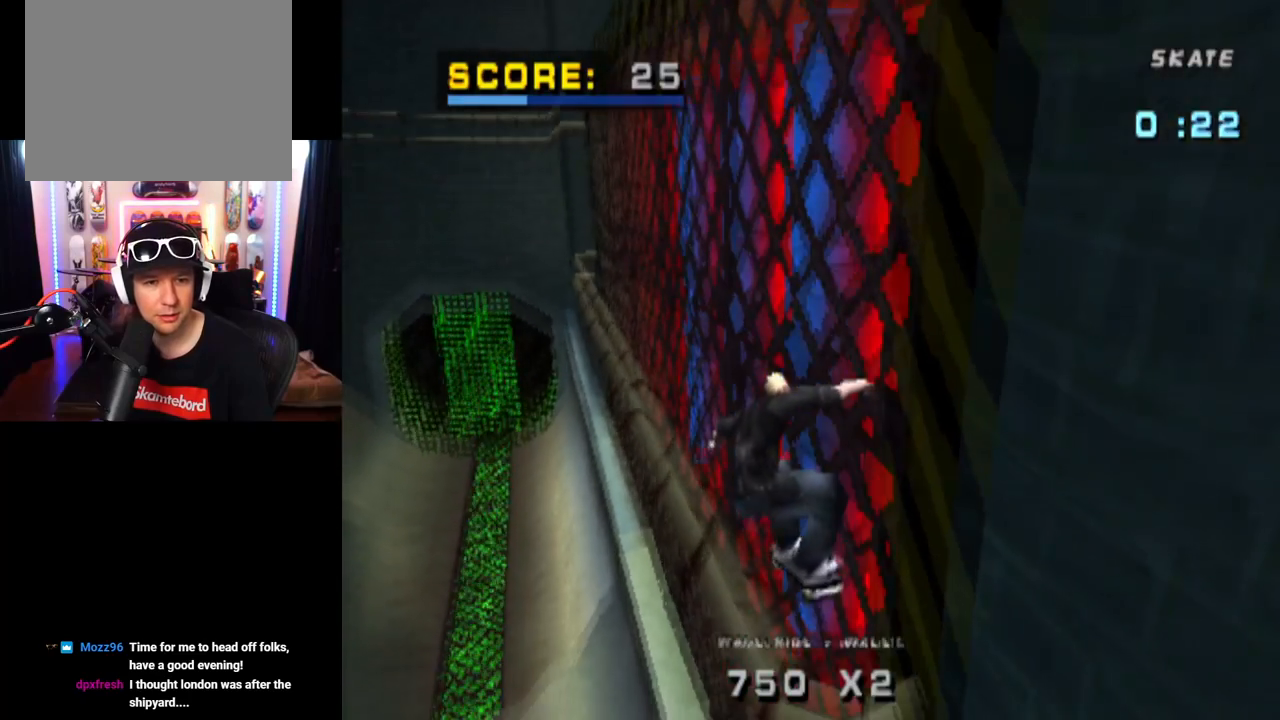
{"buttons": ["CROSS"], "left_stick": "center", "right_stick": "center", "events": [[117, "DPAD_UP", "up"], [400, "TRIANGLE", "up"]]}
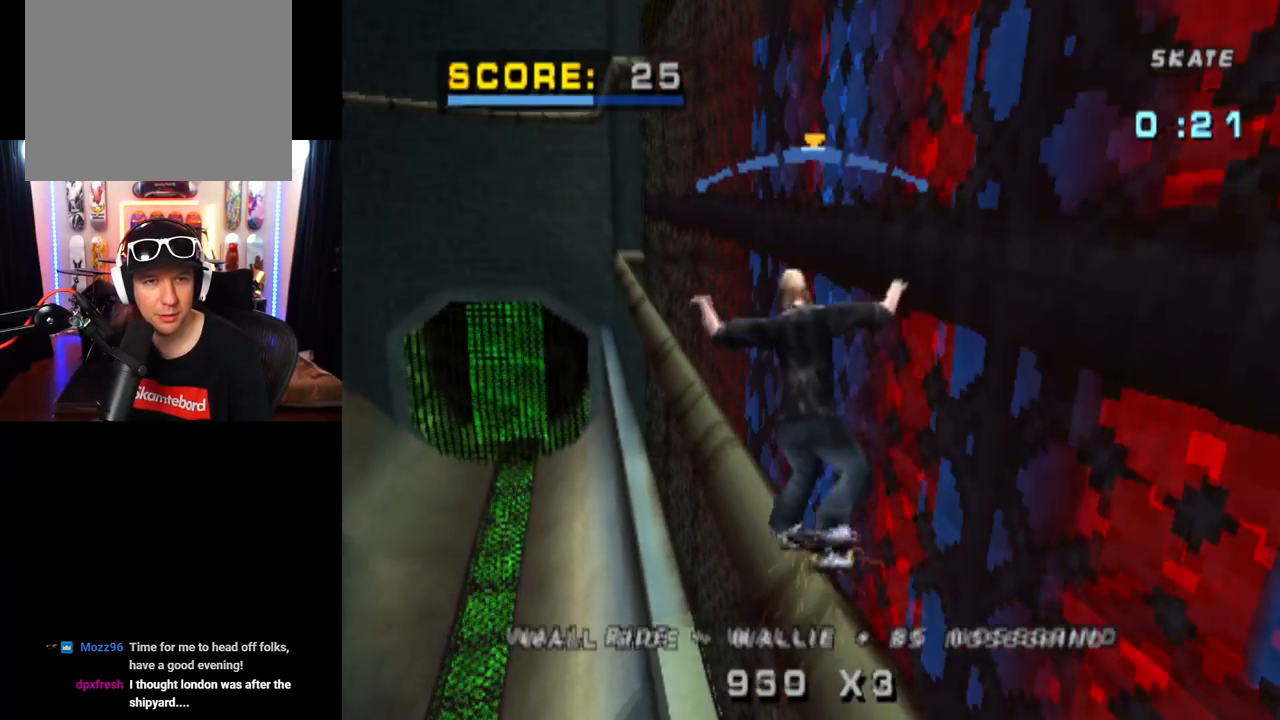
{"buttons": ["TRIANGLE", "DPAD_RIGHT"], "left_stick": "center", "right_stick": "center", "events": [[116, "DPAD_RIGHT", "down"], [200, "DPAD_RIGHT", "up"], [333, "DPAD_RIGHT", "down"], [433, "TRIANGLE", "down"], [483, "CROSS", "up"]]}
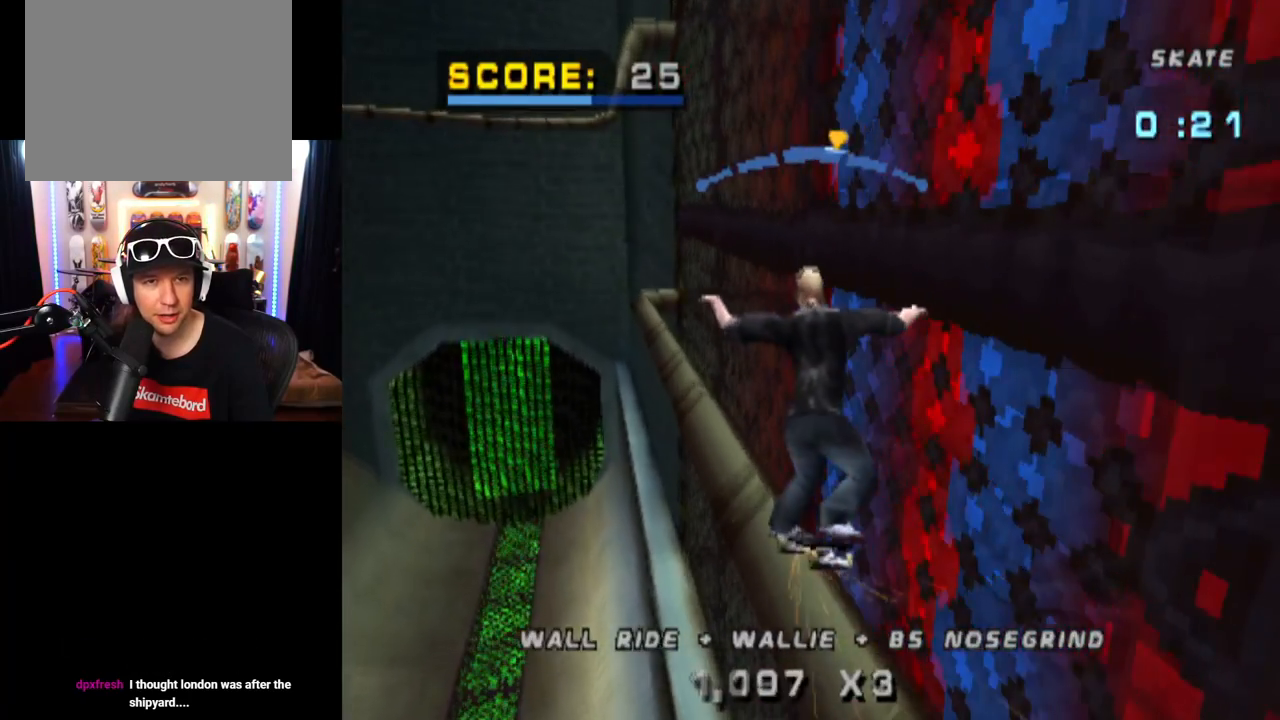
{"buttons": ["CROSS", "TRIANGLE", "DPAD_UP"], "left_stick": "center", "right_stick": "center", "events": [[167, "DPAD_RIGHT", "up"], [217, "DPAD_UP", "down"], [250, "CROSS", "down"], [300, "DPAD_UP", "up"], [350, "DPAD_UP", "down"], [367, "CROSS", "up"], [450, "CROSS", "down"], [467, "DPAD_UP", "up"], [484, "DPAD_UP", "down"]]}
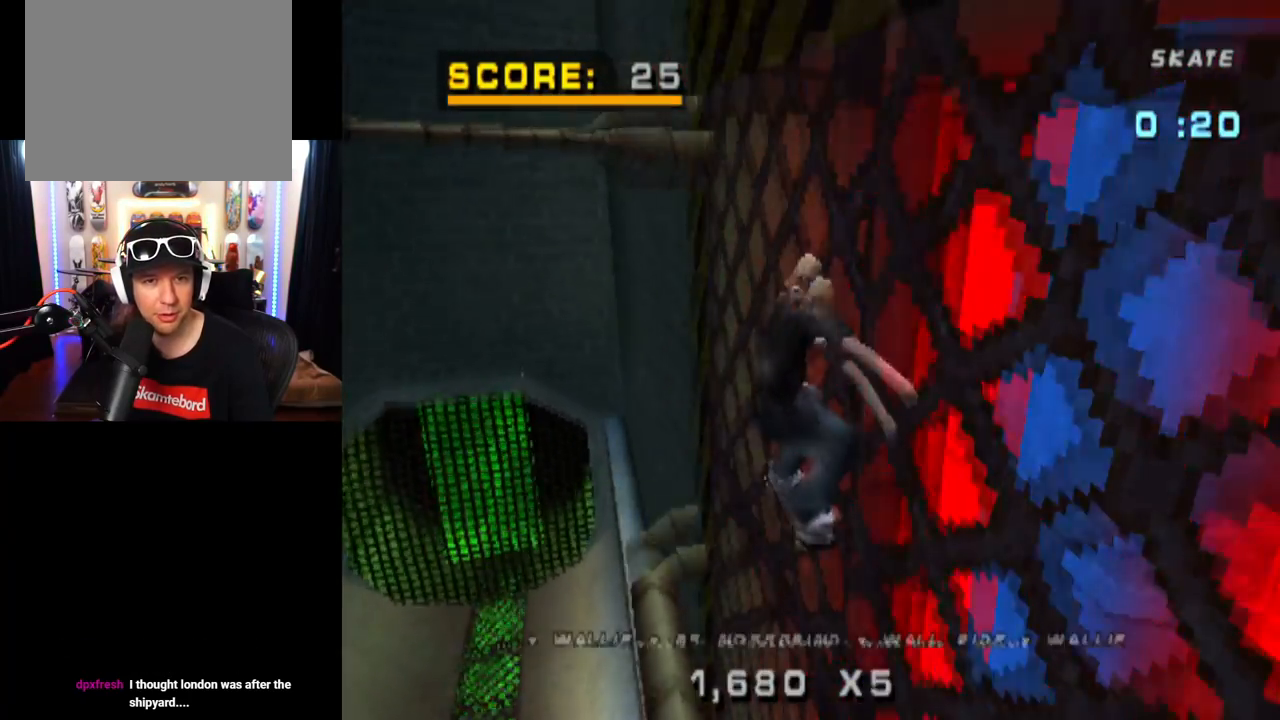
{"buttons": ["CROSS", "TRIANGLE"], "left_stick": "center", "right_stick": "center", "events": [[33, "DPAD_UP", "up"], [283, "DPAD_UP", "down"], [400, "DPAD_UP", "up"]]}
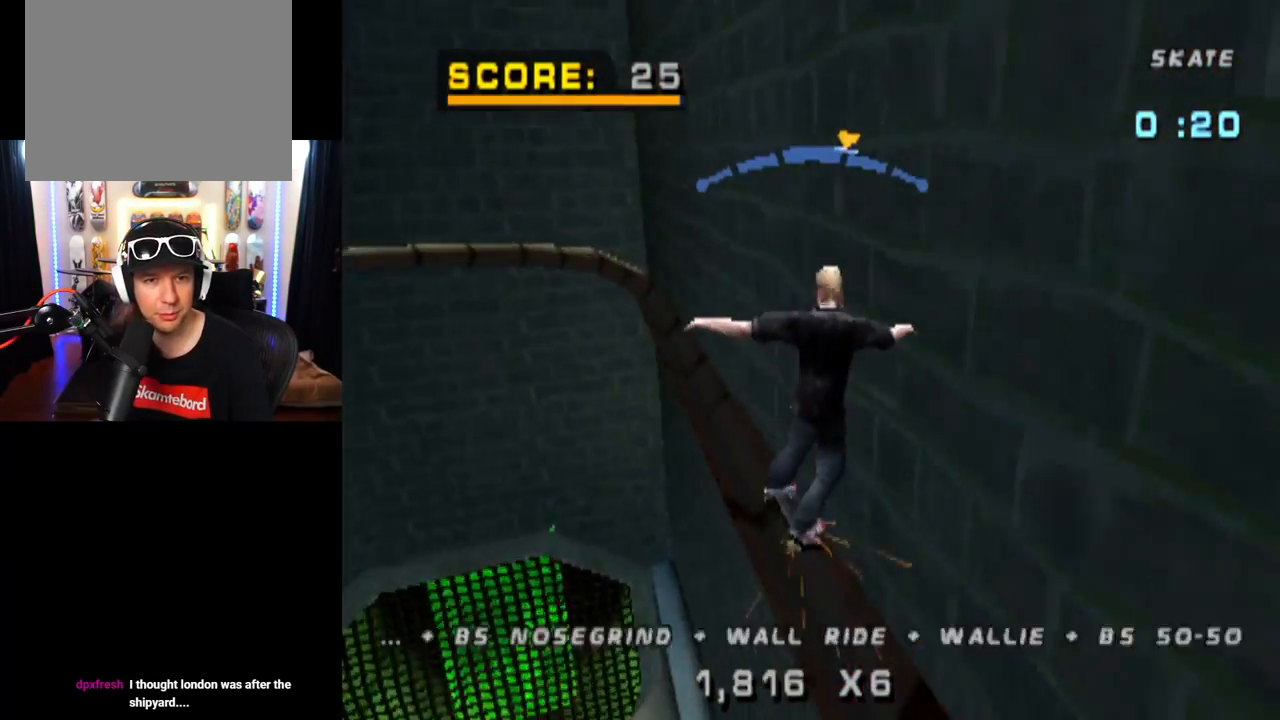
{"buttons": ["CROSS", "TRIANGLE"], "left_stick": "center", "right_stick": "center", "events": [[134, "DPAD_LEFT", "down"], [300, "DPAD_LEFT", "up"]]}
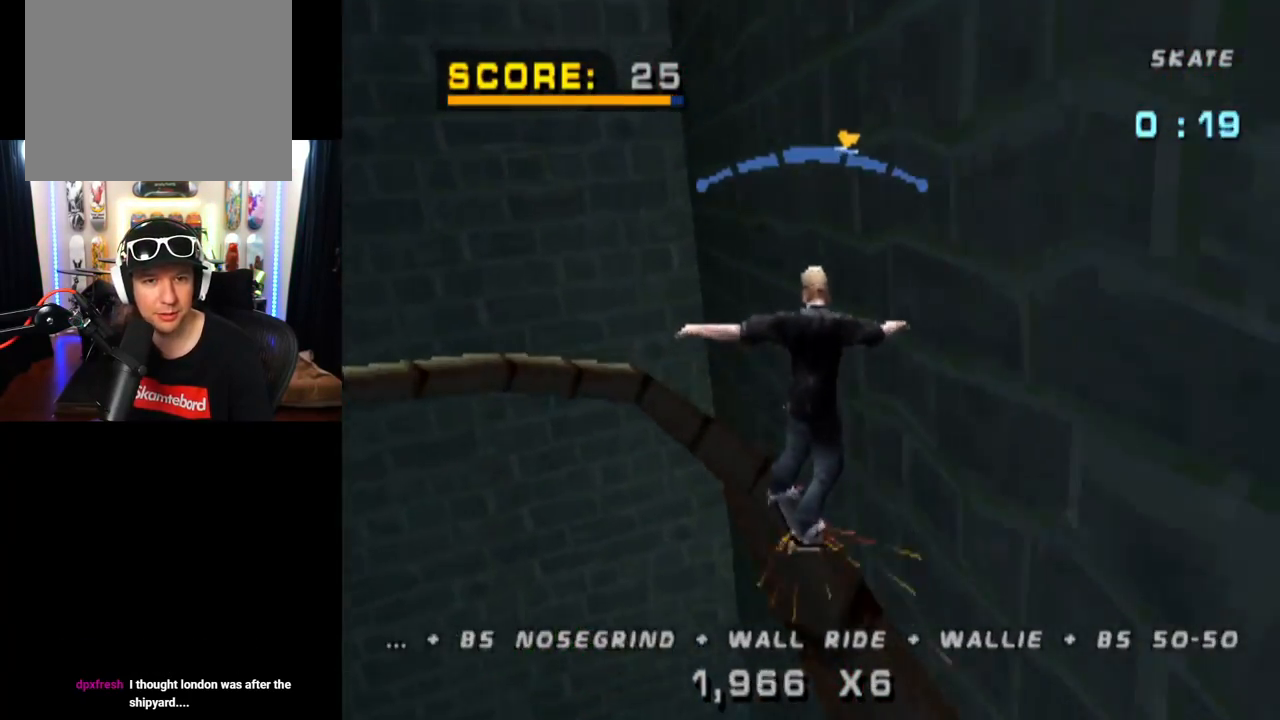
{"buttons": ["CROSS", "TRIANGLE"], "left_stick": "center", "right_stick": "center", "events": [[200, "DPAD_RIGHT", "down"], [300, "DPAD_RIGHT", "up"]]}
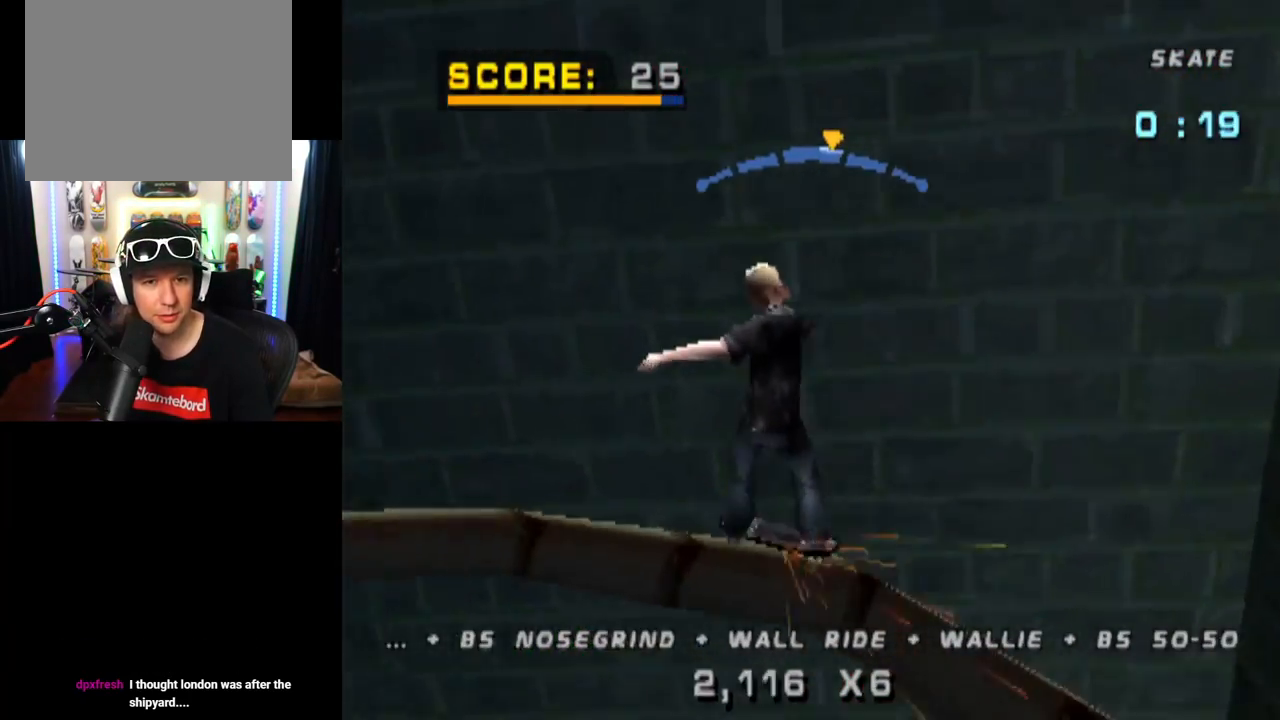
{"buttons": ["CROSS"], "left_stick": "center", "right_stick": "center", "events": [[167, "TRIANGLE", "up"], [250, "DPAD_LEFT", "down"], [317, "DPAD_LEFT", "up"]]}
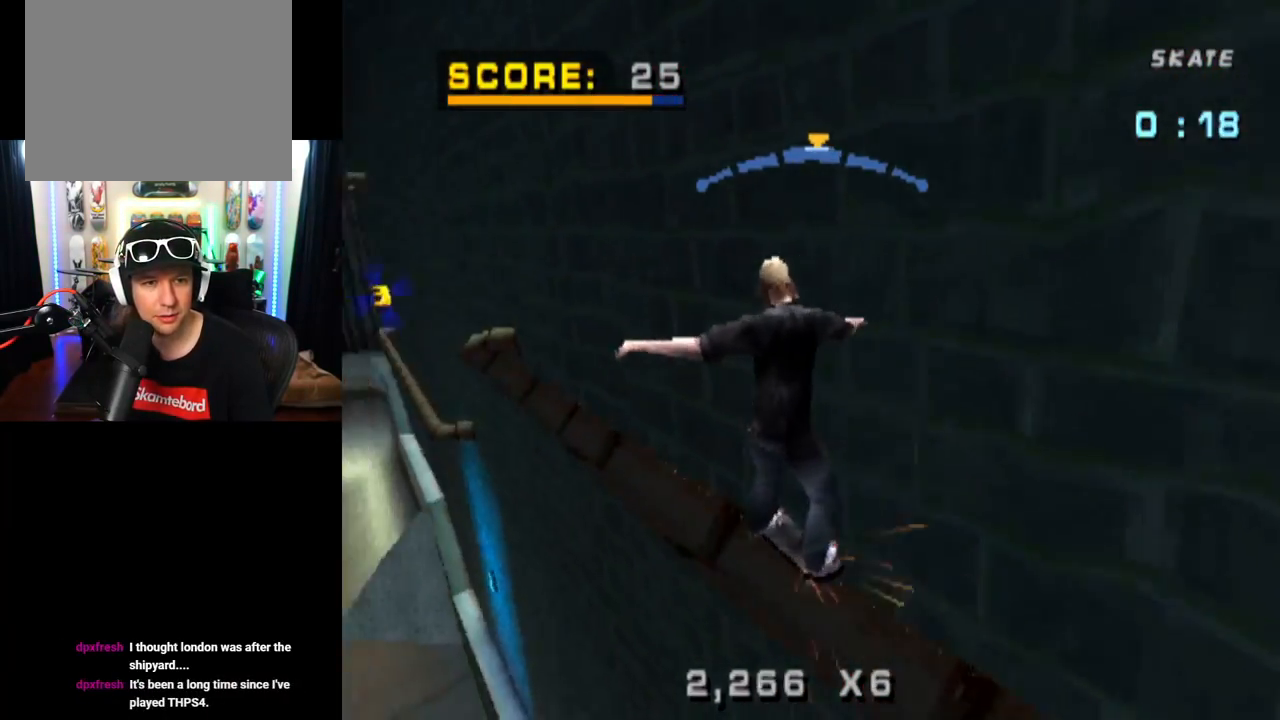
{"buttons": ["CROSS"], "left_stick": "center", "right_stick": "center", "events": [[33, "DPAD_RIGHT", "down"], [216, "DPAD_RIGHT", "up"], [400, "DPAD_LEFT", "down"], [500, "DPAD_LEFT", "up"]]}
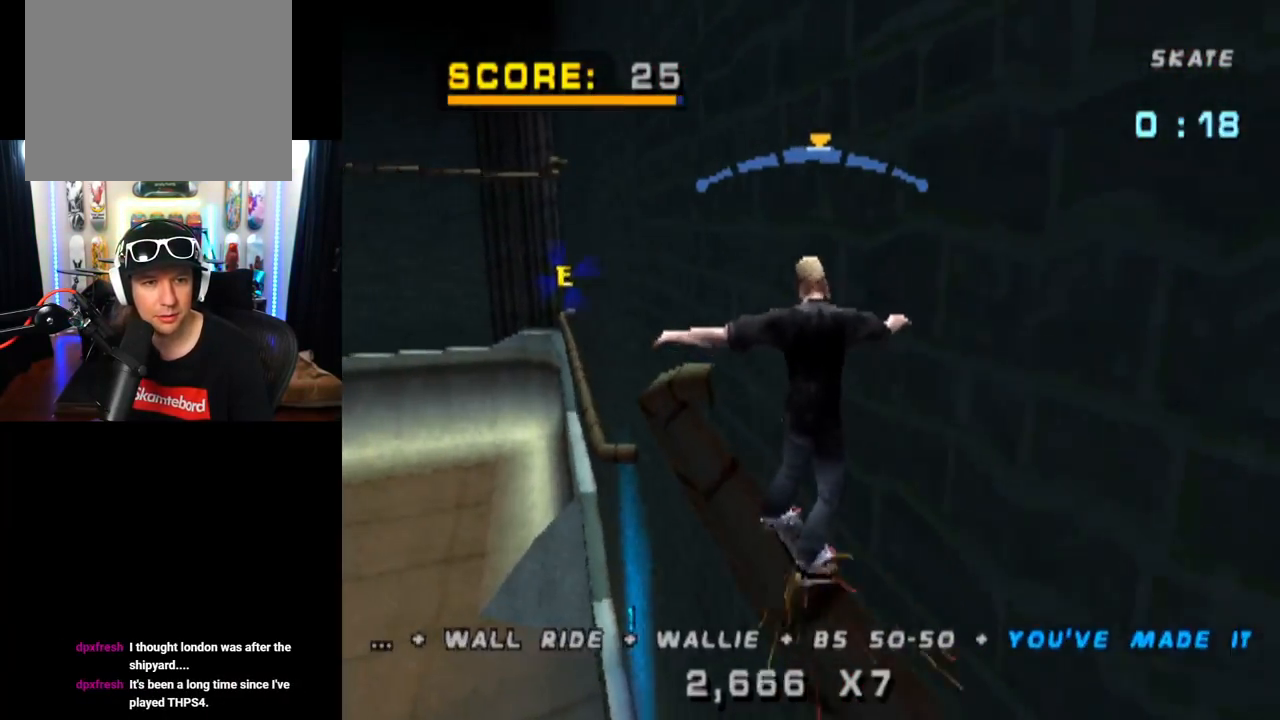
{"buttons": ["DPAD_UP"], "left_stick": "center", "right_stick": "center", "events": [[367, "CROSS", "up"], [467, "DPAD_UP", "down"]]}
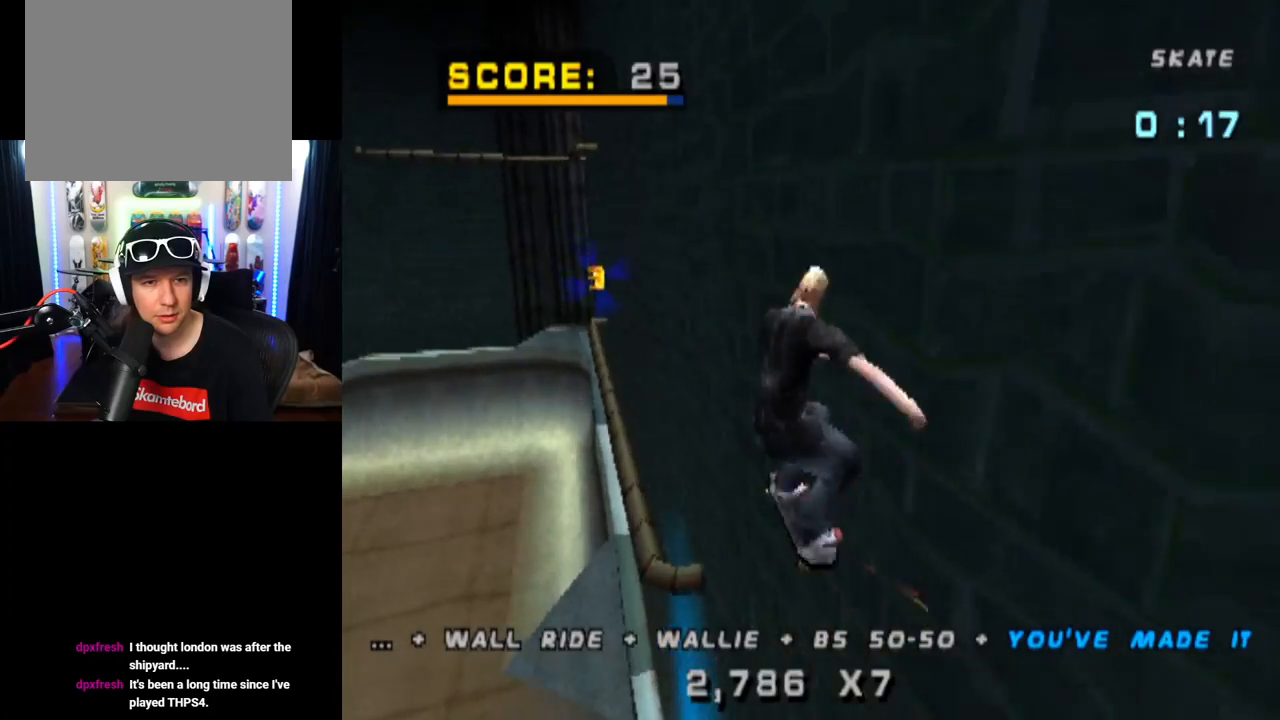
{"buttons": ["TRIANGLE", "DPAD_UP"], "left_stick": "center", "right_stick": "center", "events": [[83, "DPAD_UP", "up"], [166, "DPAD_UP", "down"], [216, "TRIANGLE", "down"], [250, "DPAD_UP", "up"], [317, "DPAD_UP", "down"], [433, "DPAD_UP", "up"], [467, "DPAD_UP", "down"]]}
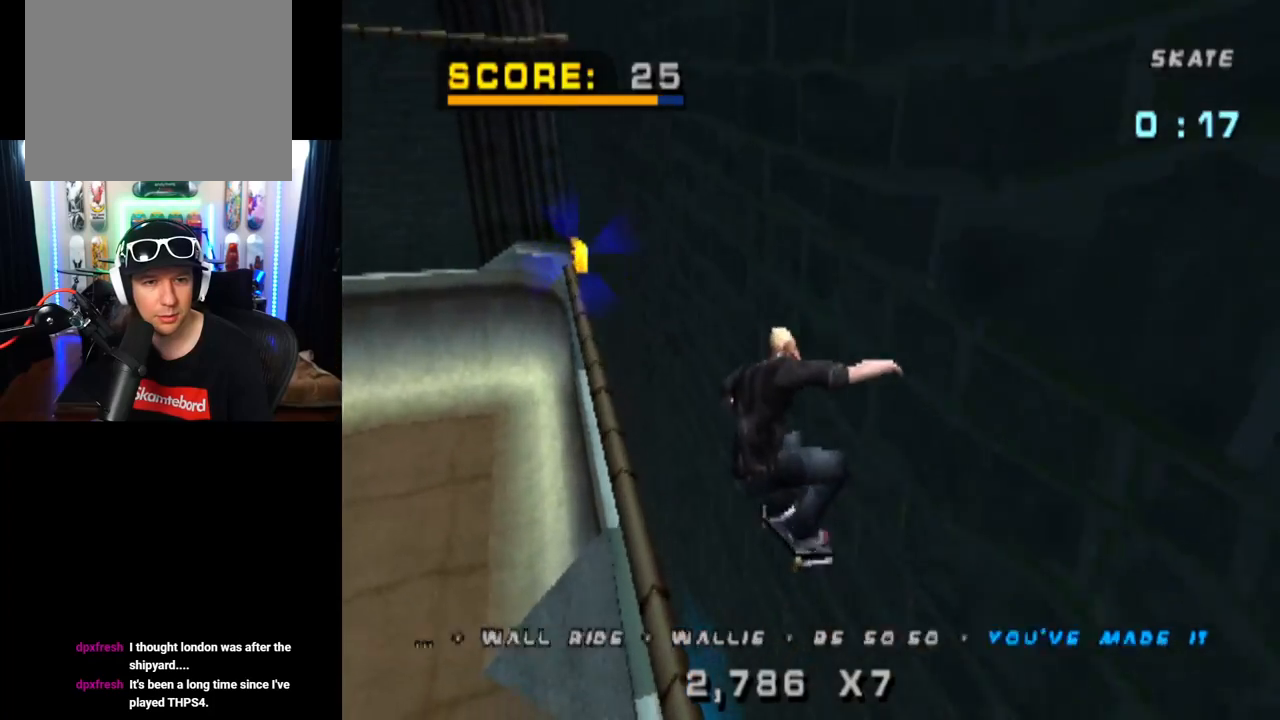
{"buttons": ["TRIANGLE"], "left_stick": "center", "right_stick": "center", "events": [[417, "DPAD_UP", "up"]]}
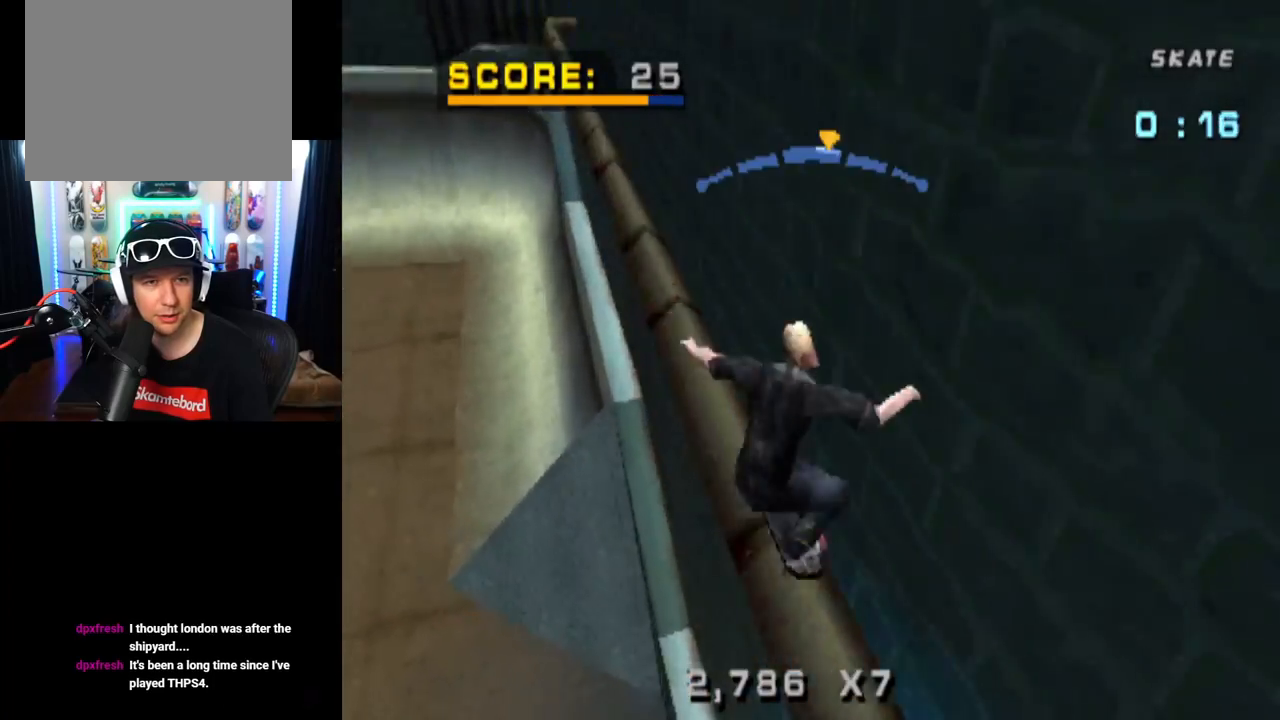
{"buttons": ["CROSS"], "left_stick": "center", "right_stick": "center", "events": [[116, "CROSS", "down"], [150, "TRIANGLE", "up"], [283, "CROSS", "up"], [350, "CROSS", "down"]]}
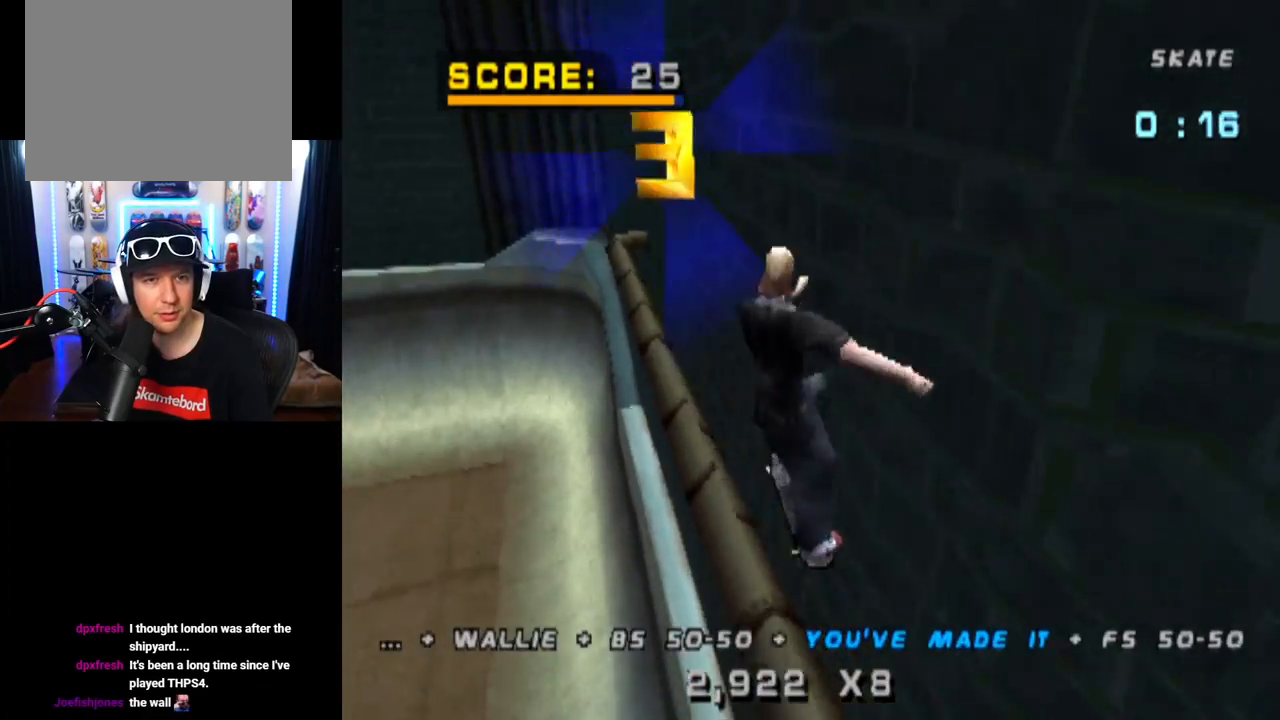
{"buttons": ["CROSS"], "left_stick": "center", "right_stick": "center", "events": []}
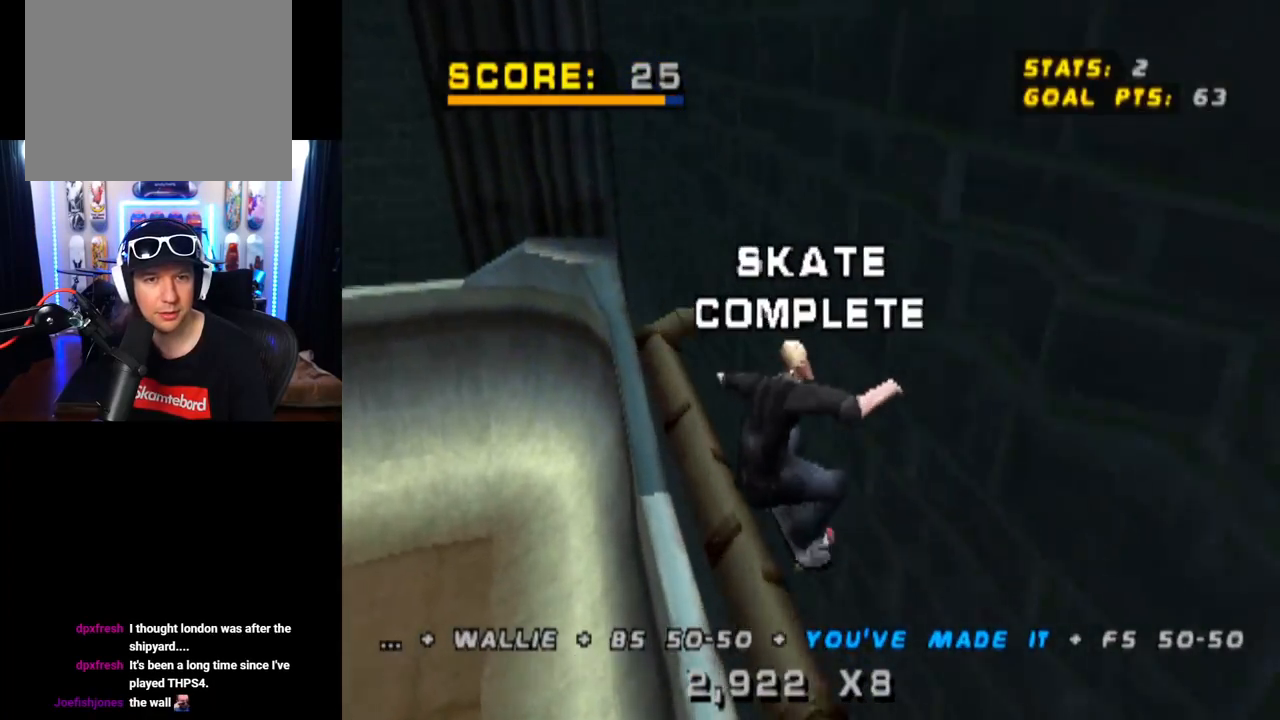
{"buttons": ["CROSS", "TRIANGLE"], "left_stick": "center", "right_stick": "center", "events": [[300, "TRIANGLE", "down"]]}
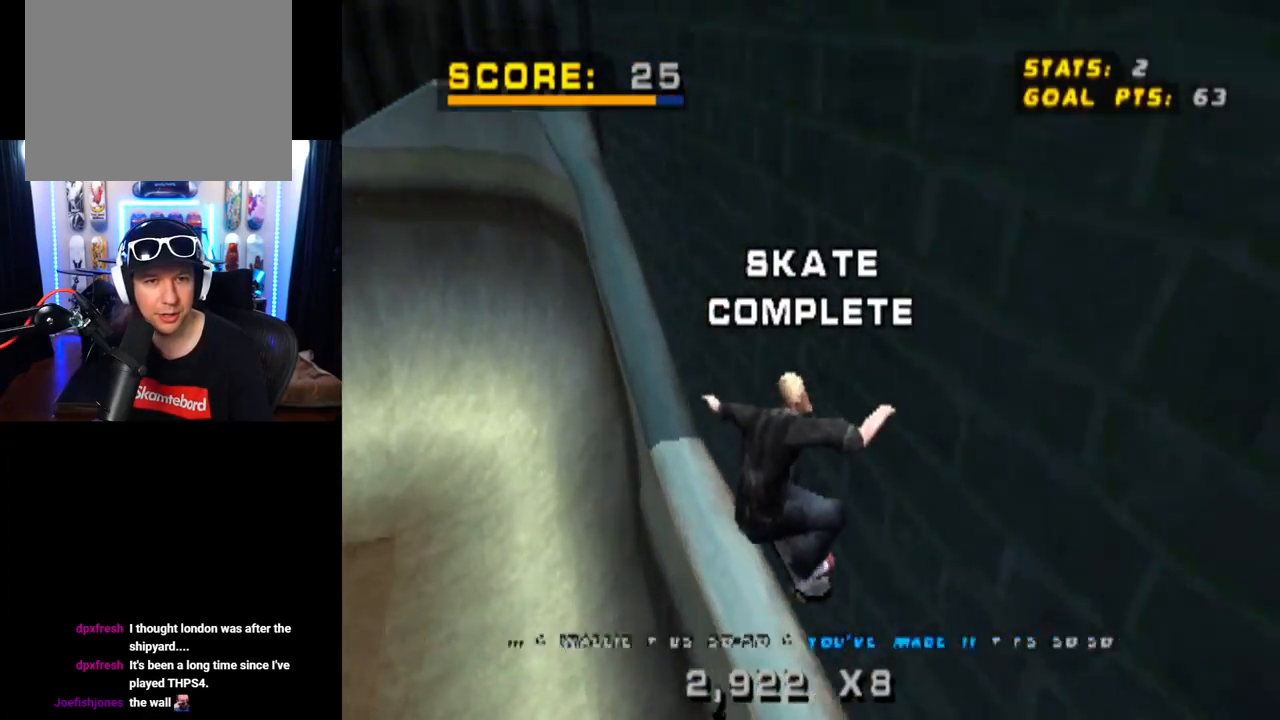
{"buttons": ["CROSS"], "left_stick": "center", "right_stick": "center", "events": [[284, "TRIANGLE", "up"]]}
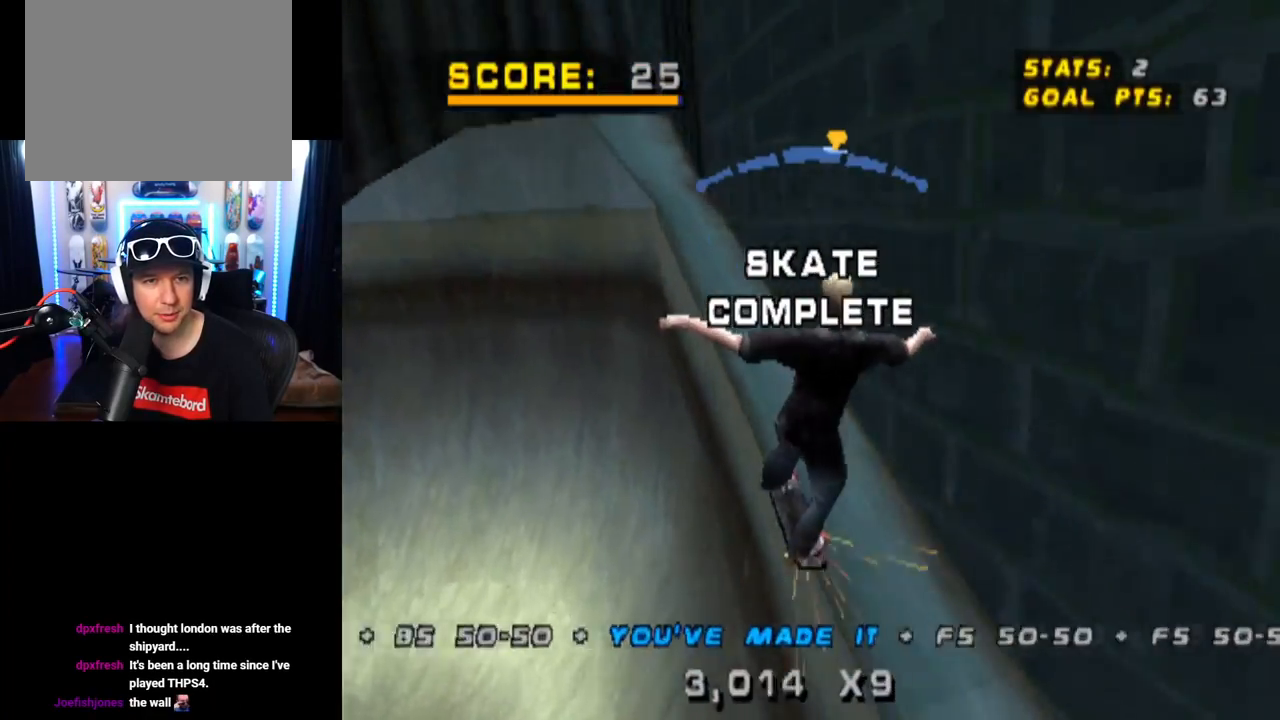
{"buttons": ["L1"], "left_stick": "center", "right_stick": "center", "events": [[116, "DPAD_LEFT", "down"], [233, "CROSS", "up"], [233, "L1", "down"], [483, "DPAD_LEFT", "up"]]}
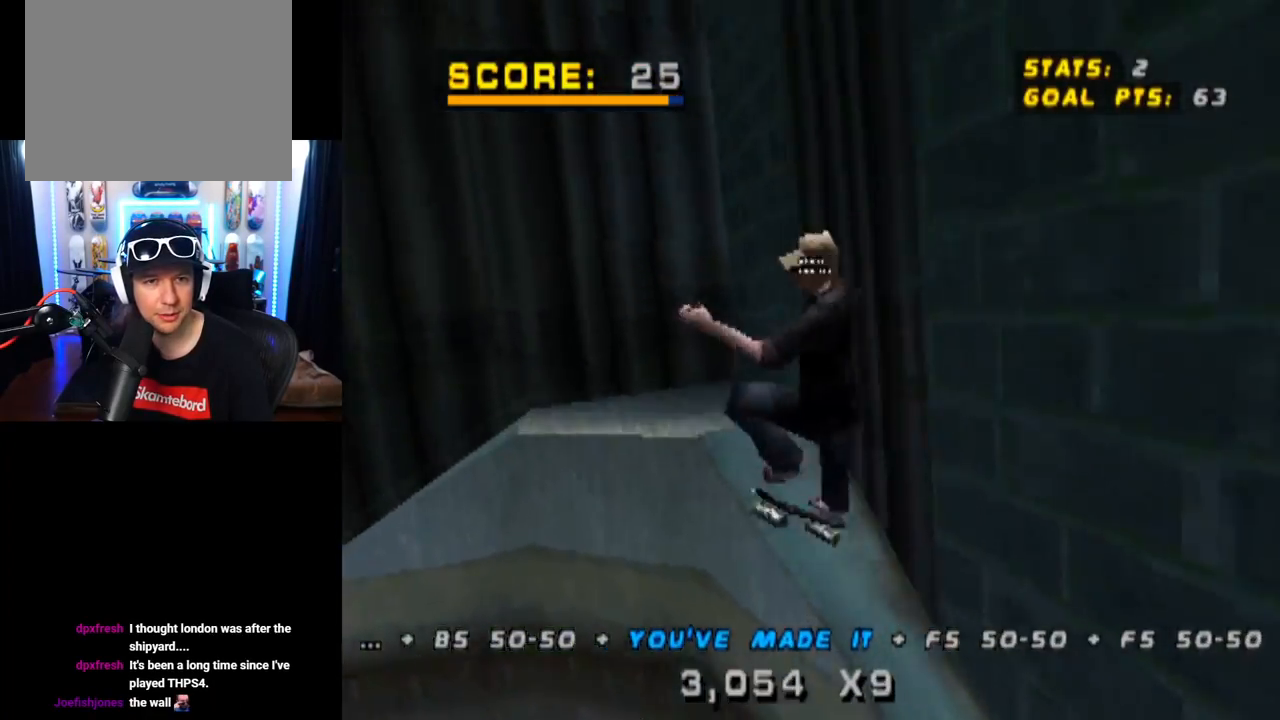
{"buttons": ["TRIANGLE"], "left_stick": "center", "right_stick": "center", "events": [[117, "DPAD_LEFT", "down"], [167, "DPAD_LEFT", "up"], [234, "L1", "up"], [384, "TRIANGLE", "down"]]}
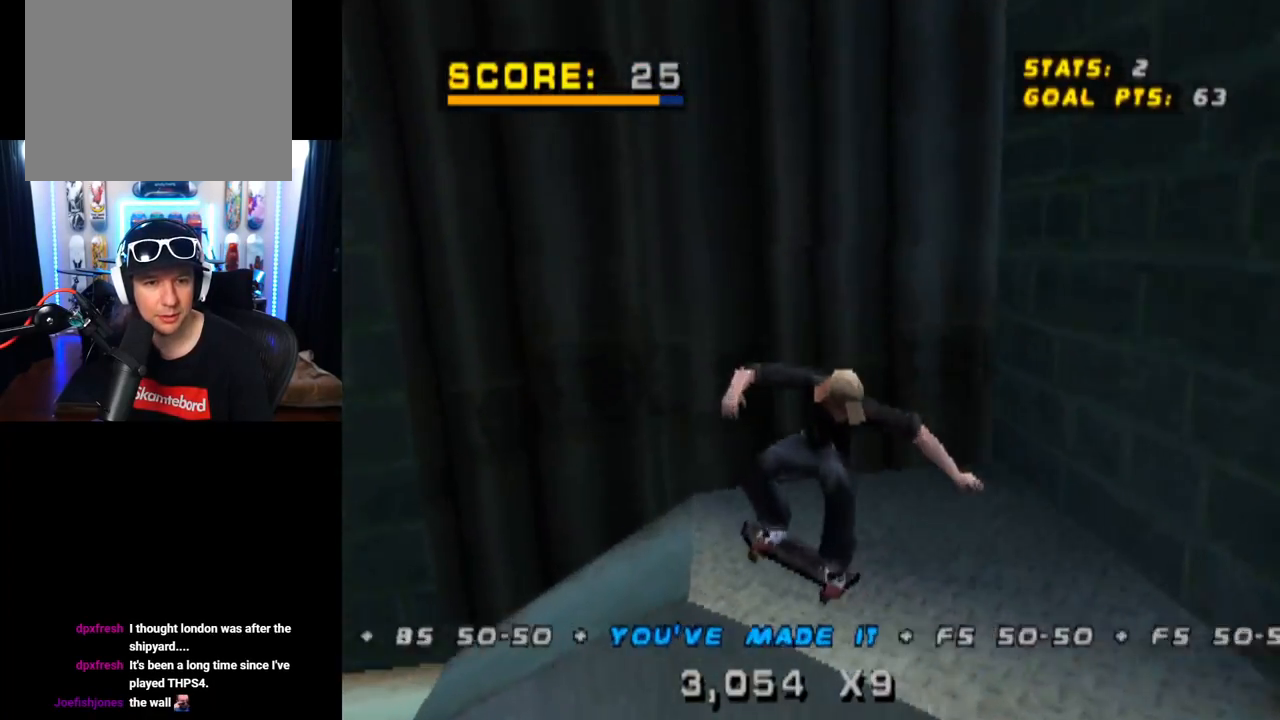
{"buttons": ["CROSS"], "left_stick": "center", "right_stick": "center", "events": [[433, "CROSS", "down"], [483, "TRIANGLE", "up"]]}
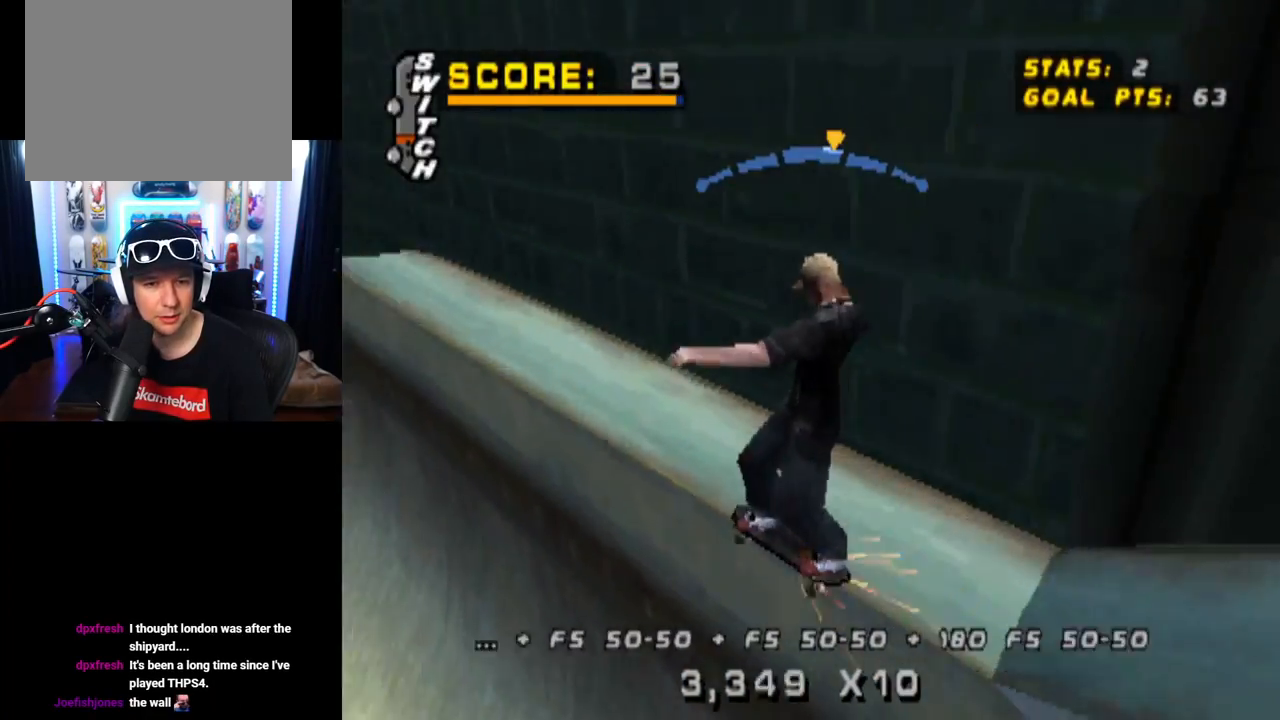
{"buttons": ["CROSS"], "left_stick": "center", "right_stick": "center", "events": [[350, "DPAD_LEFT", "down"], [467, "DPAD_LEFT", "up"]]}
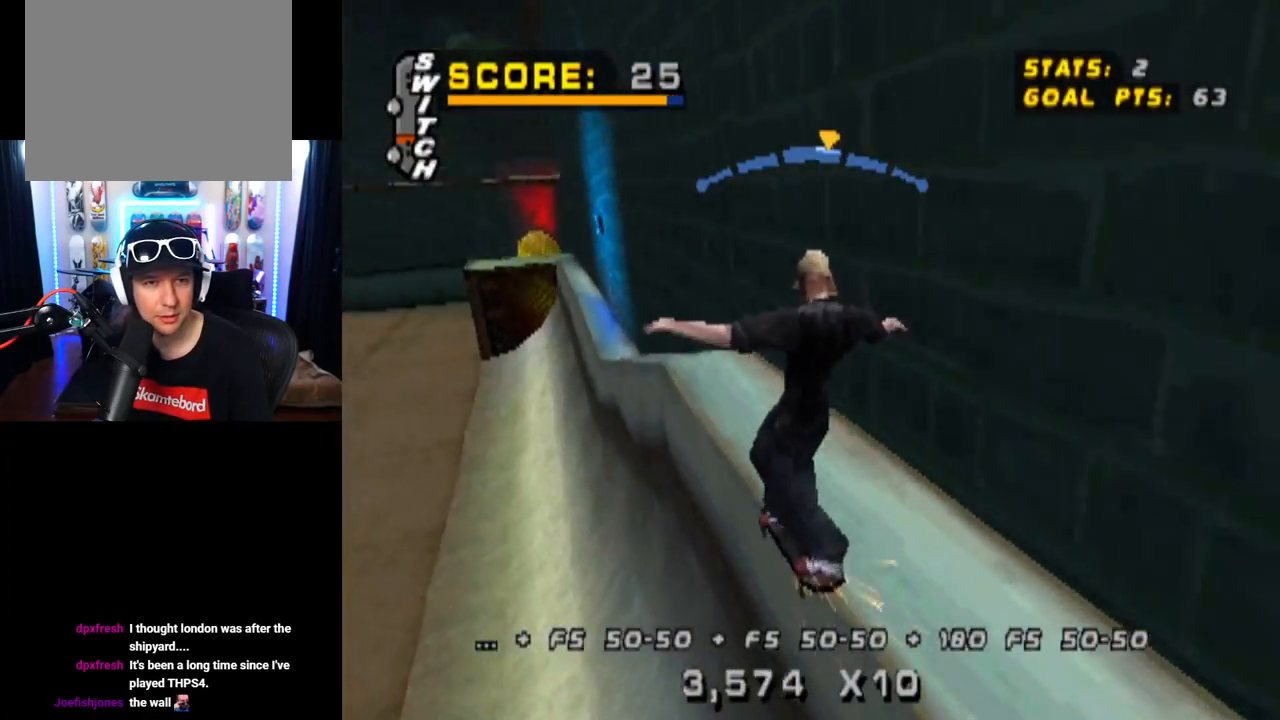
{"buttons": ["CROSS", "TRIANGLE", "DPAD_UP"], "left_stick": "center", "right_stick": "center", "events": [[83, "DPAD_RIGHT", "down"], [150, "L1", "down"], [150, "TRIANGLE", "down"], [166, "CROSS", "up"], [266, "DPAD_RIGHT", "up"], [266, "L1", "up"], [417, "DPAD_UP", "down"], [433, "CROSS", "down"]]}
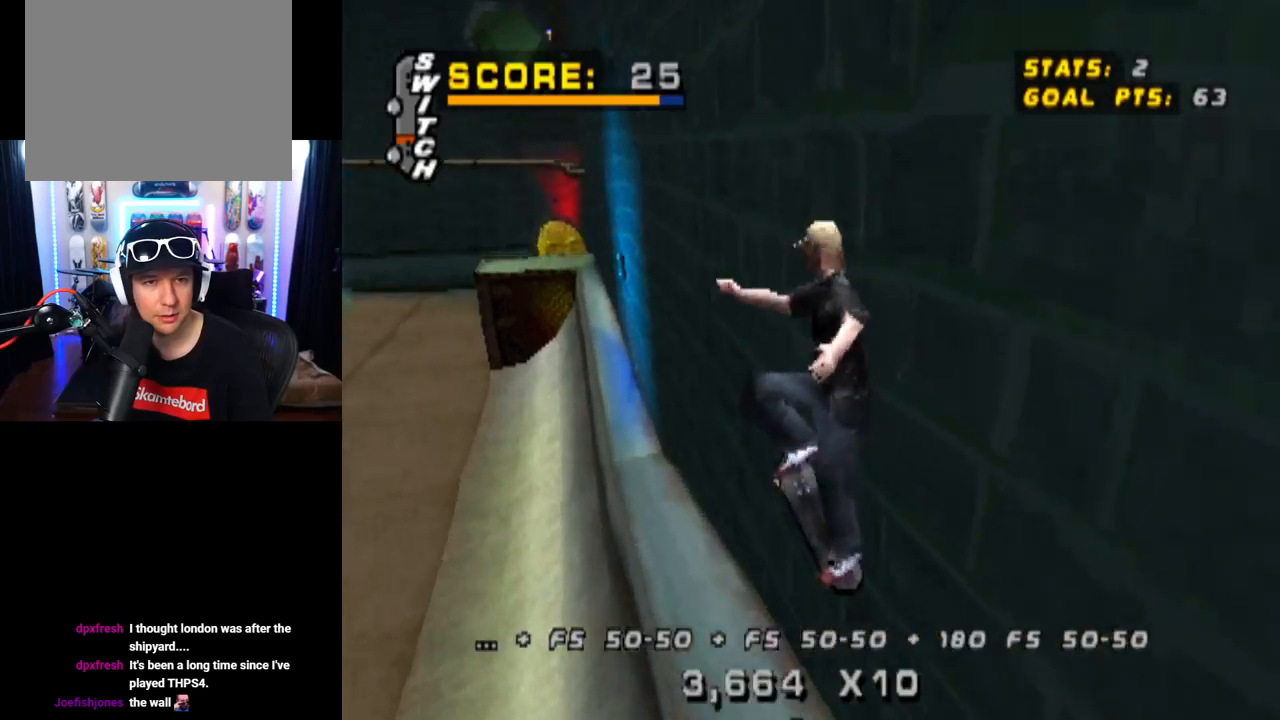
{"buttons": ["TRIANGLE", "DPAD_UP"], "left_stick": "center", "right_stick": "center", "events": [[34, "DPAD_UP", "up"], [84, "DPAD_UP", "down"], [117, "CROSS", "up"], [184, "DPAD_UP", "up"], [217, "CROSS", "down"], [234, "DPAD_UP", "down"], [334, "CROSS", "up"]]}
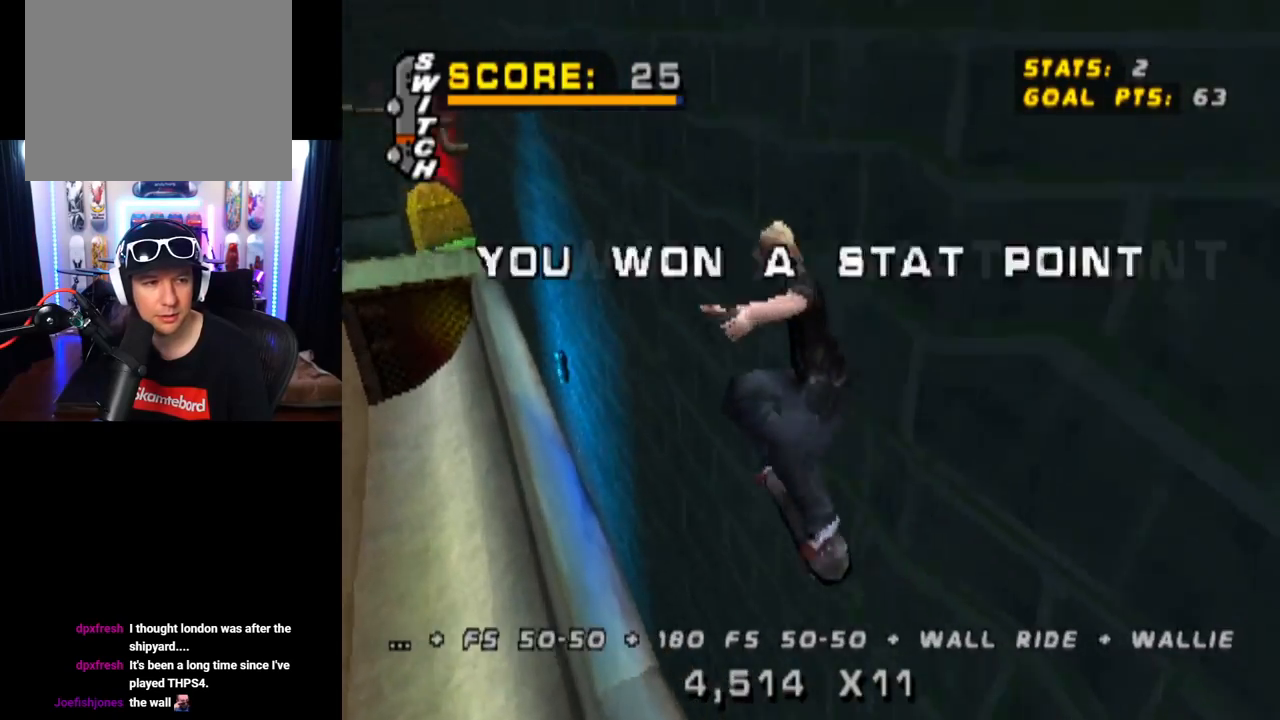
{"buttons": ["TRIANGLE"], "left_stick": "center", "right_stick": "center", "events": [[17, "DPAD_UP", "up"], [150, "DPAD_UP", "down"], [267, "DPAD_UP", "up"], [384, "DPAD_UP", "down"], [484, "DPAD_UP", "up"]]}